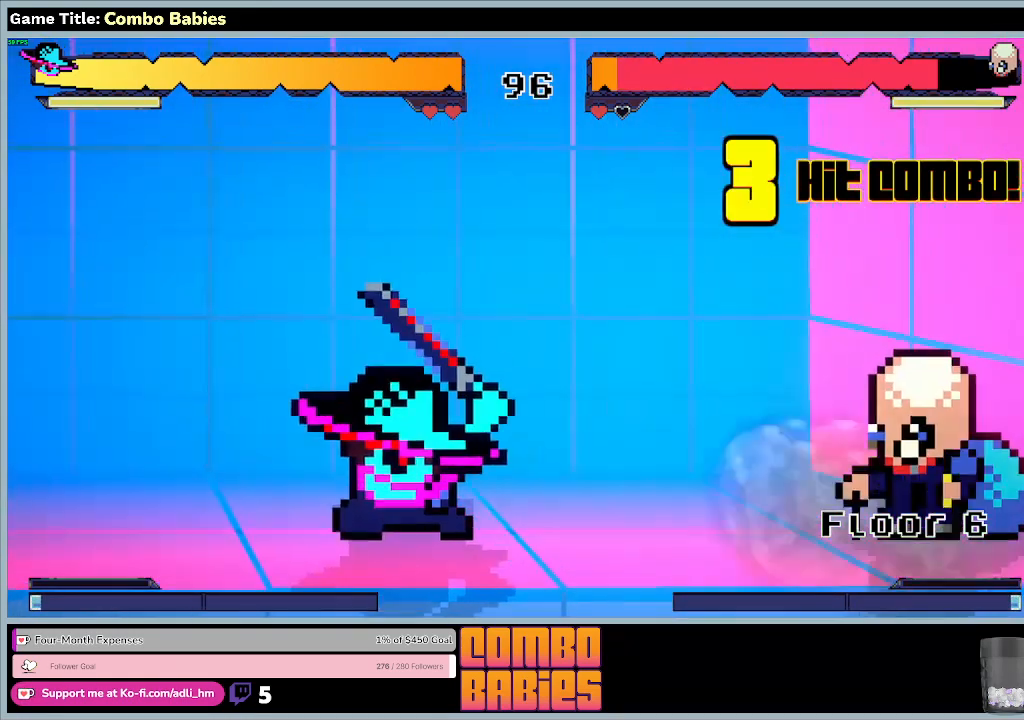
Gameplay with keyboard; each line is a JSON object with the keys held at the frame after it. "events" lists presses ("down") and releases ("up") of "0", "1", "2", "3", "4", "5", "6", "7", "8", "9", "a", "alt", "b", "c", "caps_lock", "ctrl", "d", "down", "e", "escape", "f", "f1", "f2", "f3", "f4", "f5", "f6", "f7", "f8", "g", "h", "i", "j", "k", "l", "left", "m", "n", "o", "p", "q", "r", "return", "right", "s", "shift", "space", "t", "tab", "tilde", "u", "up", "v", "w", "x", "y" and "z" between this image and that frame as [ms after this image, input, new state], when the widget could be followed in between. No other keys are recorded. Mouse input is not recorded.
{"keys": ["d"], "events": []}
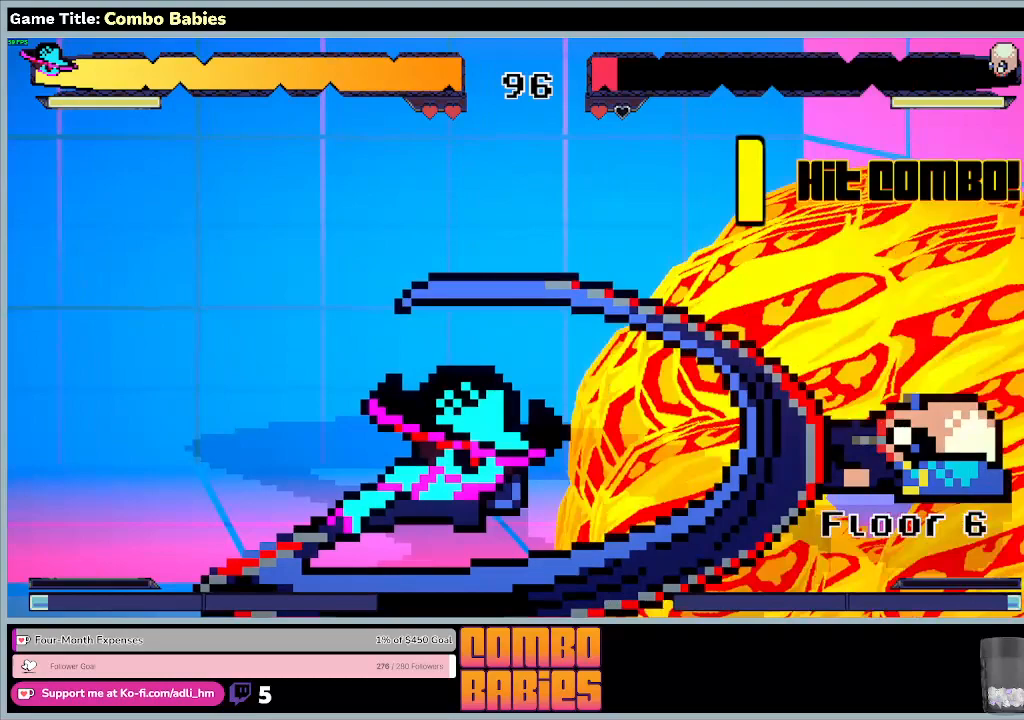
{"keys": ["d"], "events": []}
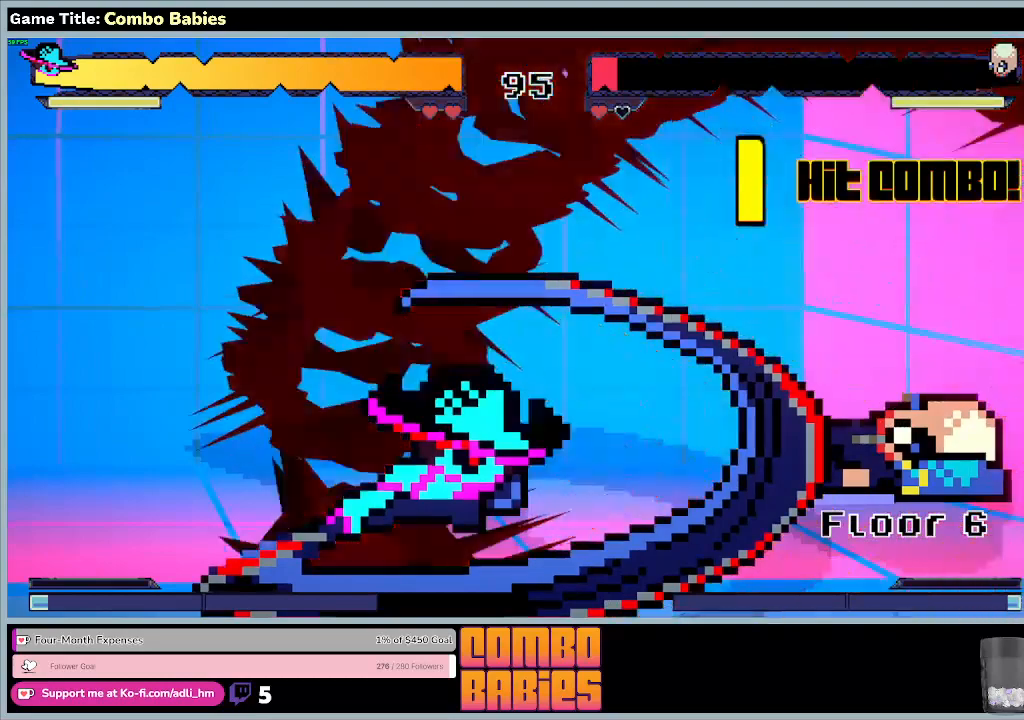
{"keys": ["d"], "events": []}
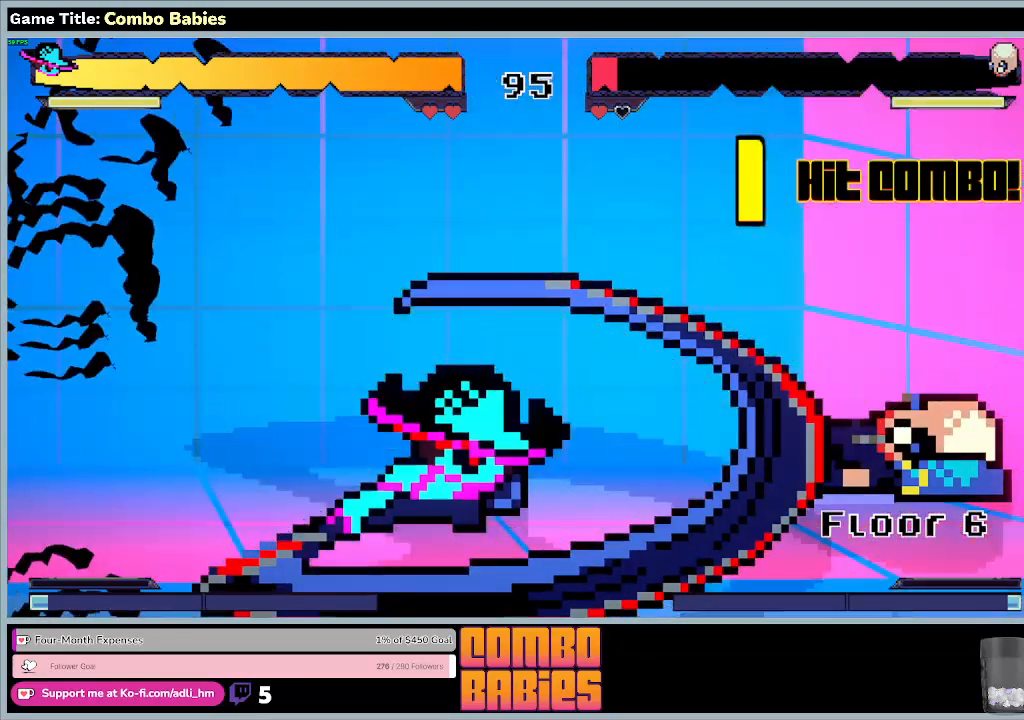
{"keys": ["d"], "events": []}
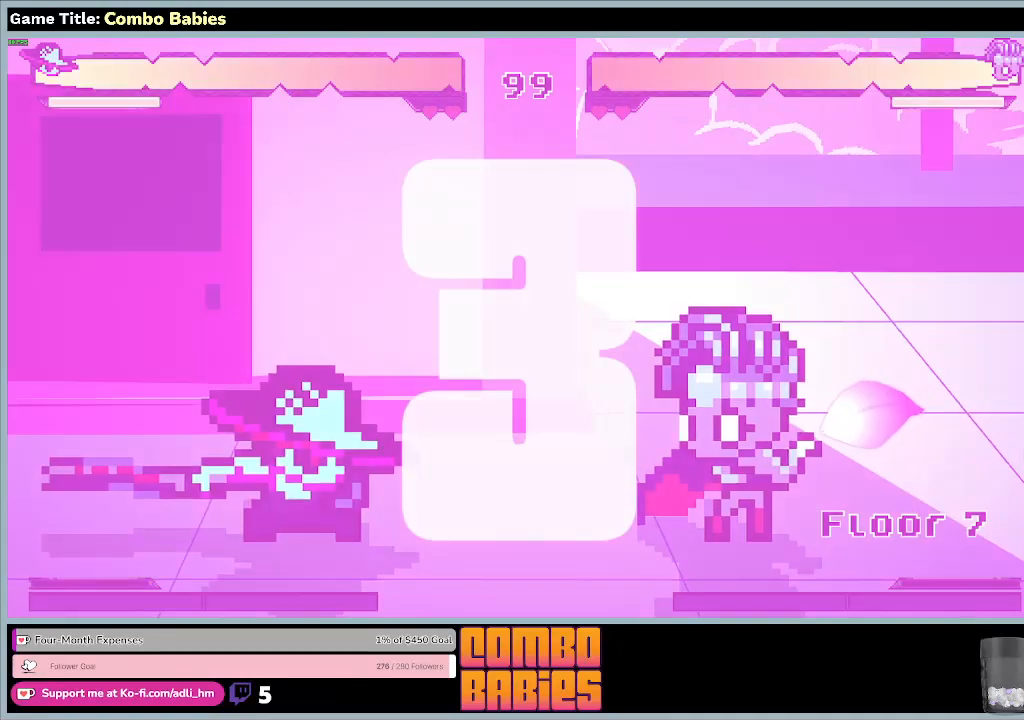
{"keys": ["d"], "events": []}
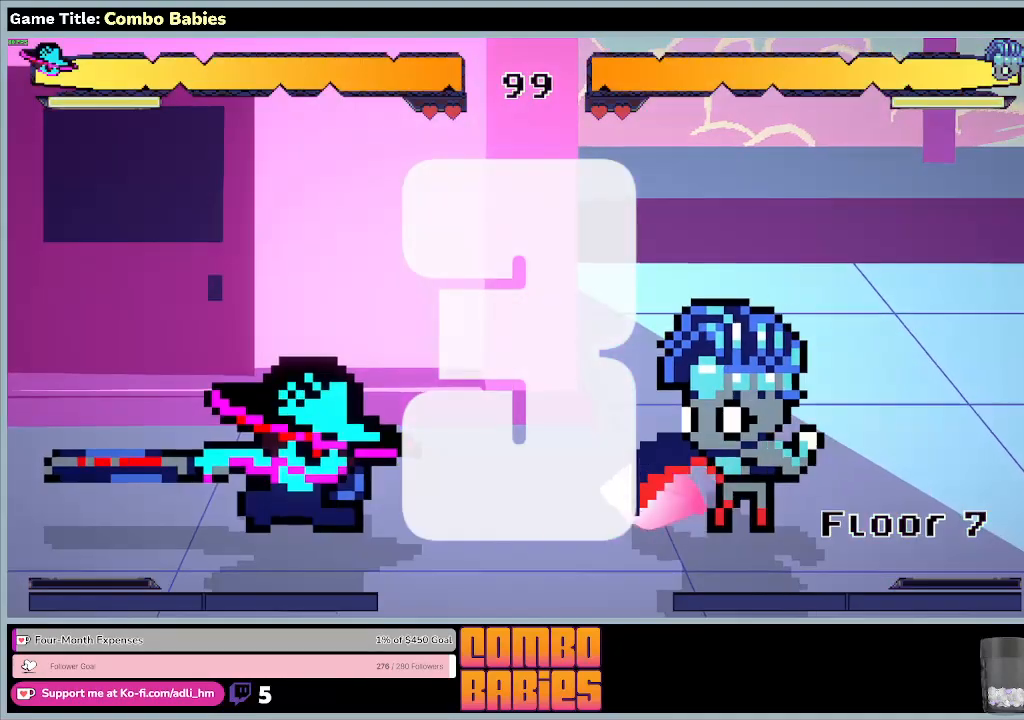
{"keys": [], "events": [[233, "d", "up"]]}
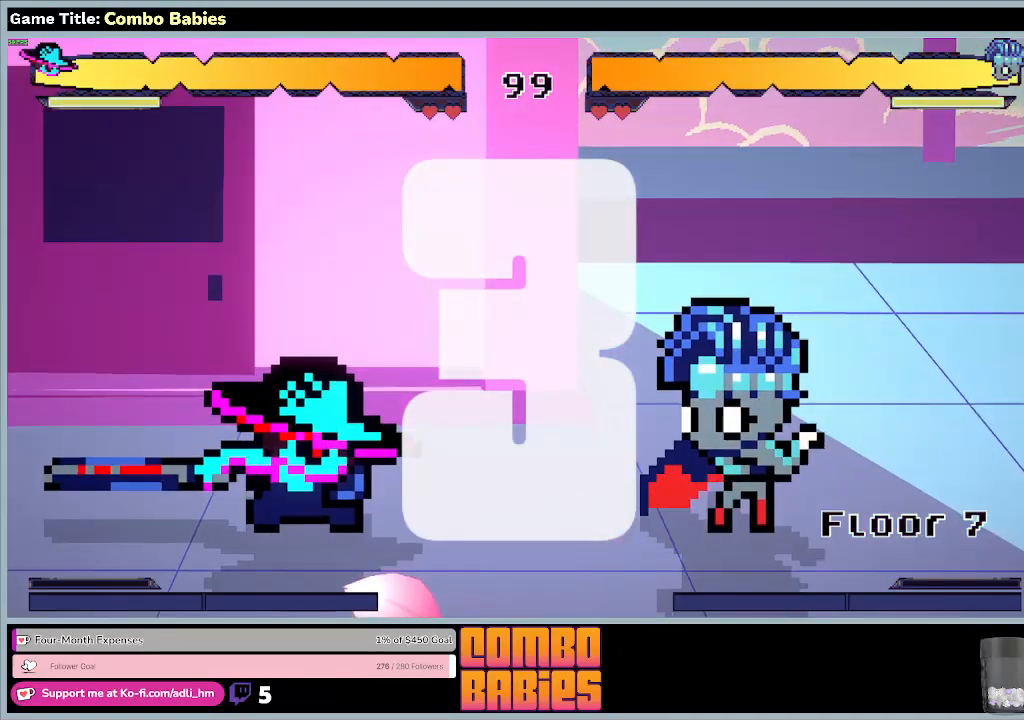
{"keys": ["escape"], "events": [[167, "escape", "down"]]}
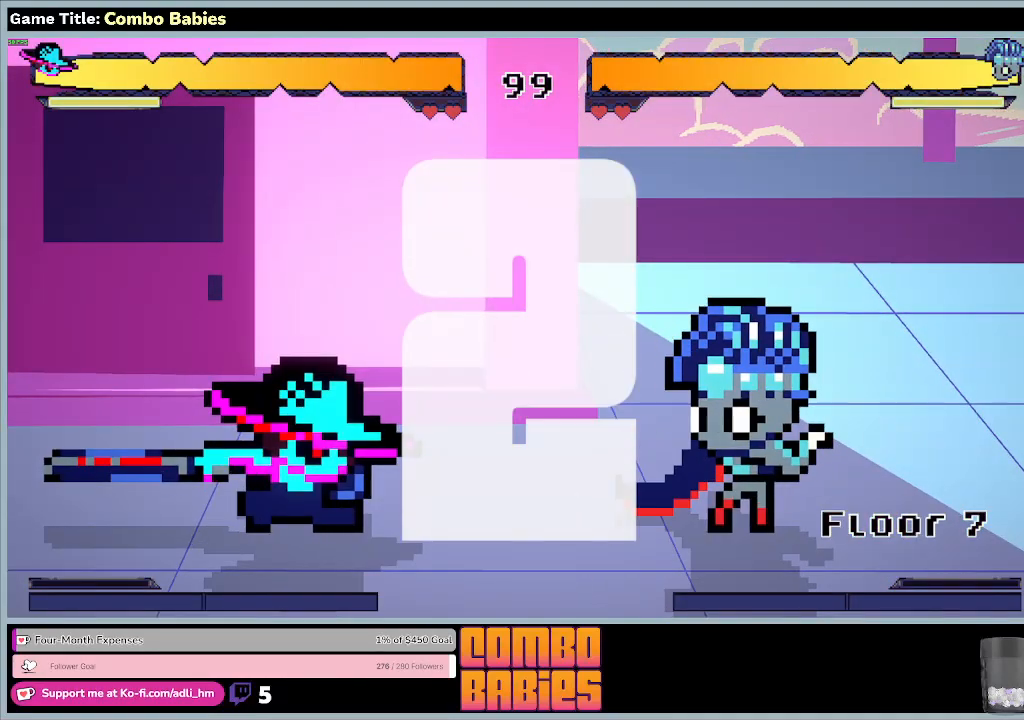
{"keys": [], "events": [[67, "escape", "up"]]}
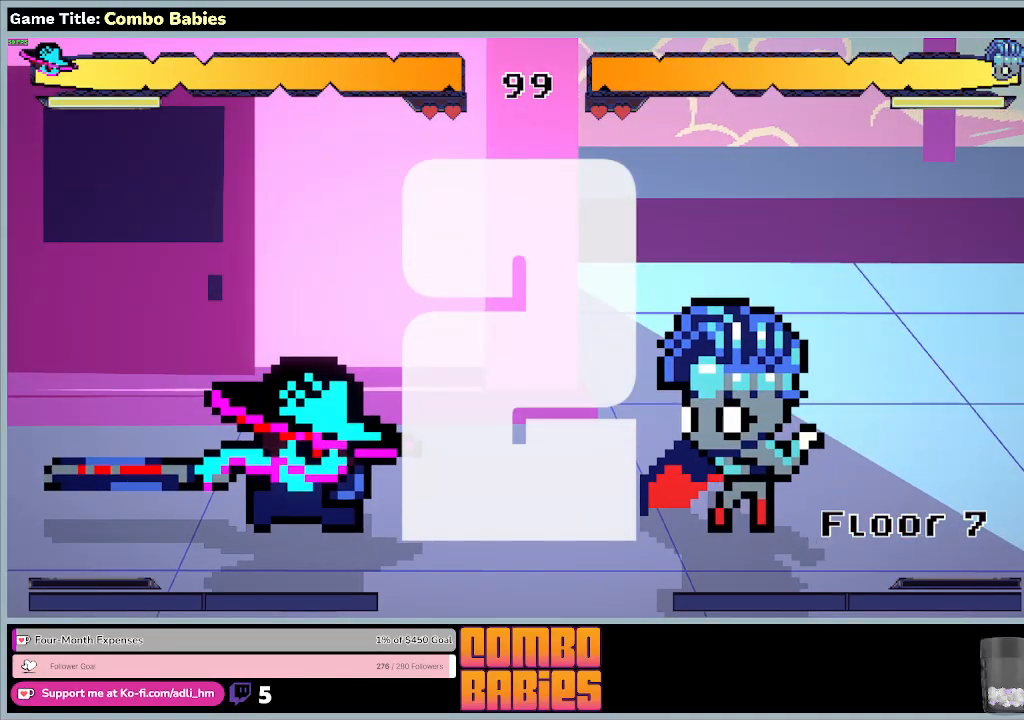
{"keys": ["escape"], "events": [[467, "escape", "down"]]}
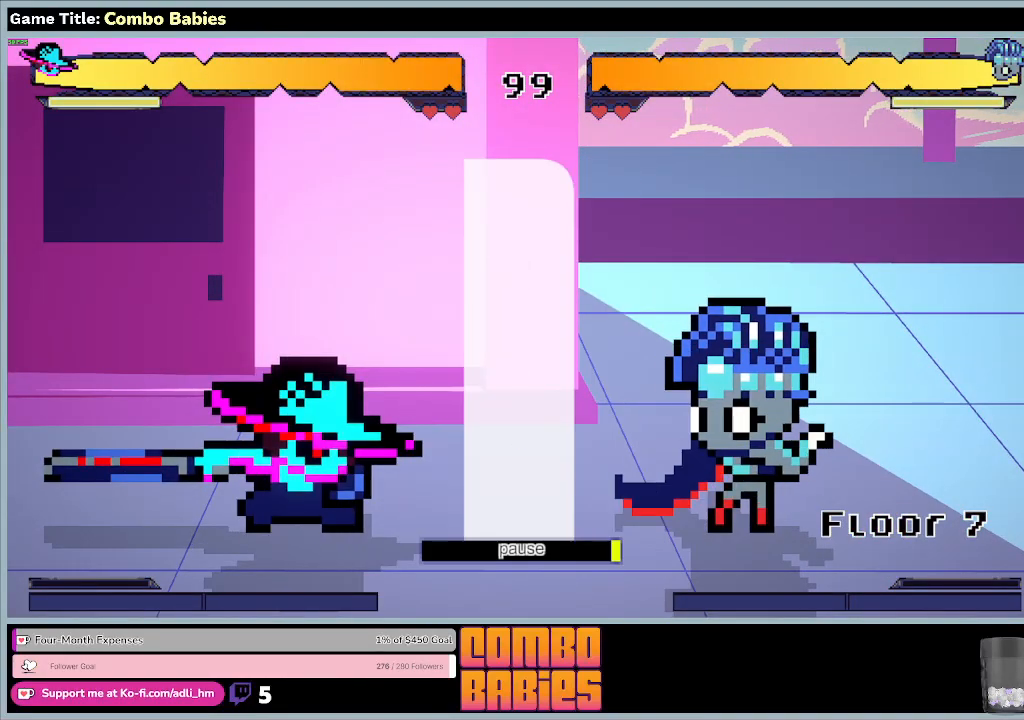
{"keys": ["escape"], "events": []}
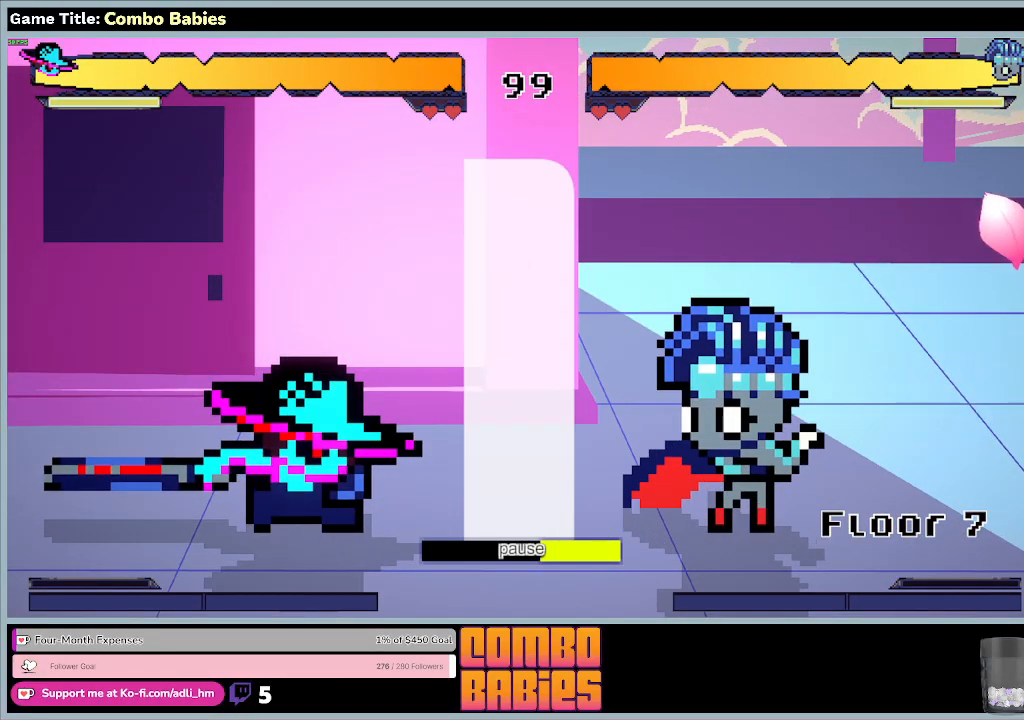
{"keys": ["escape"], "events": []}
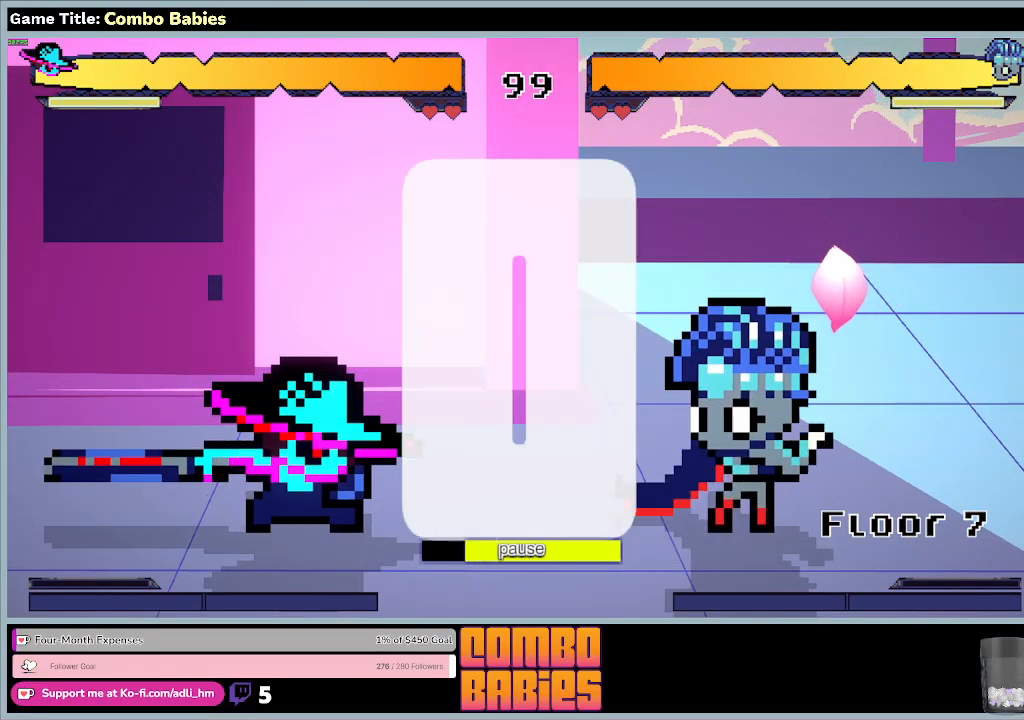
{"keys": ["escape"], "events": []}
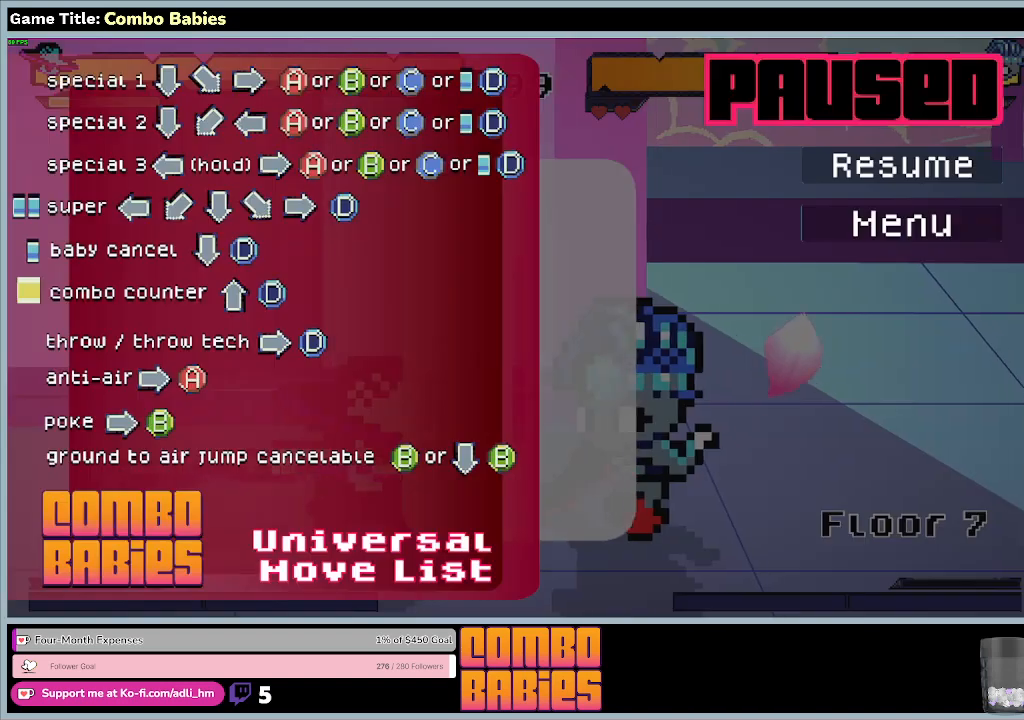
{"keys": [], "events": [[433, "escape", "up"]]}
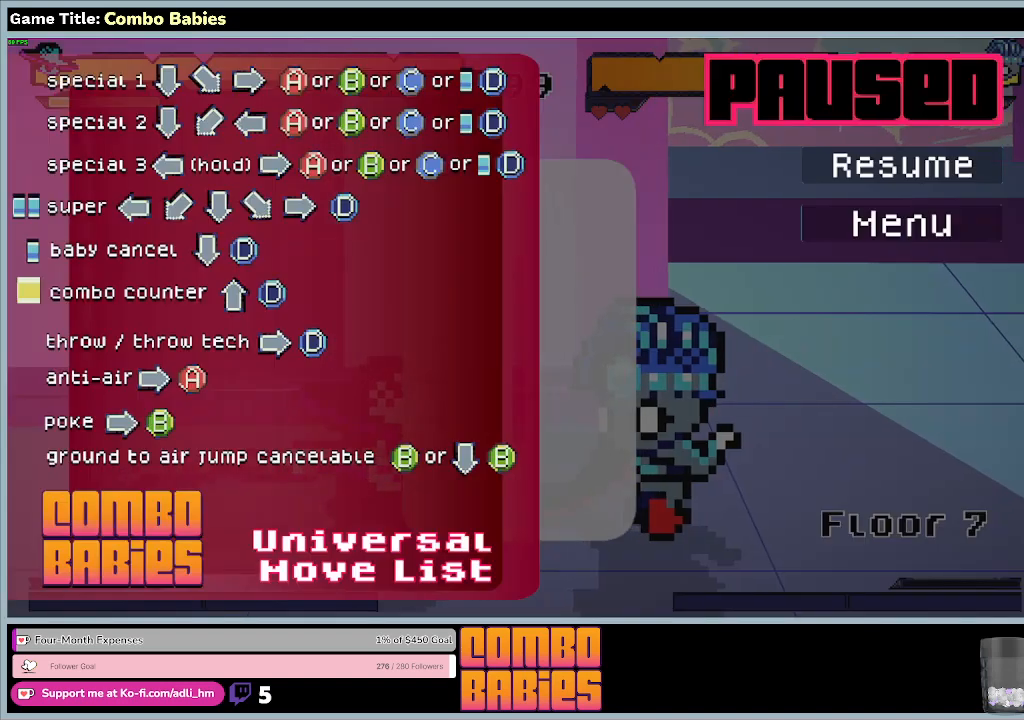
{"keys": [], "events": []}
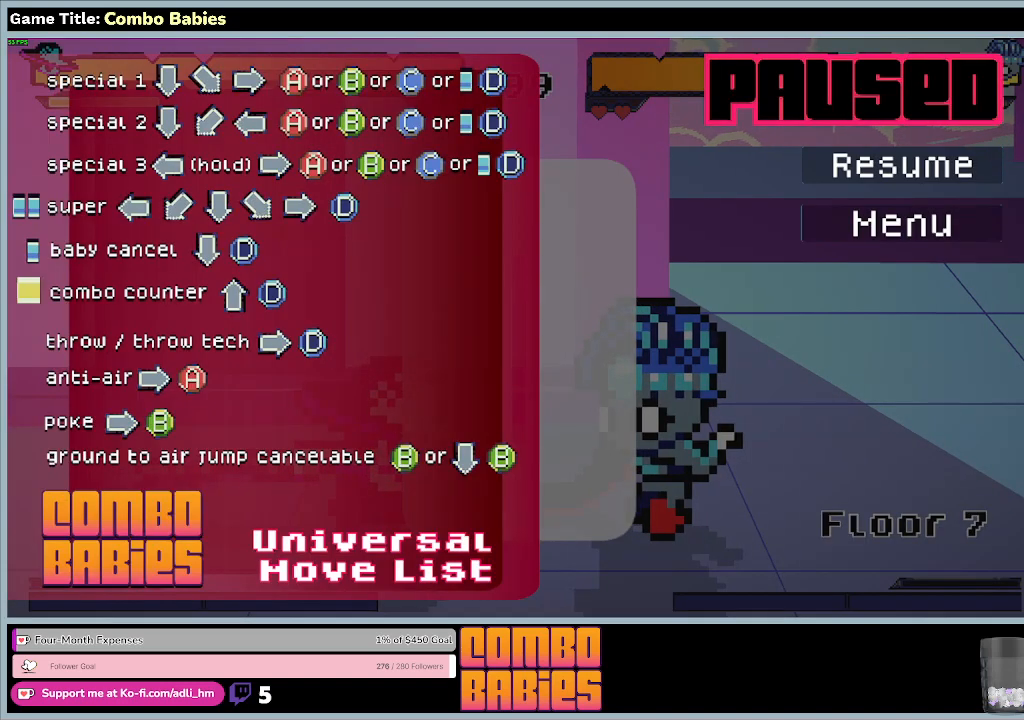
{"keys": ["s"], "events": [[433, "s", "down"]]}
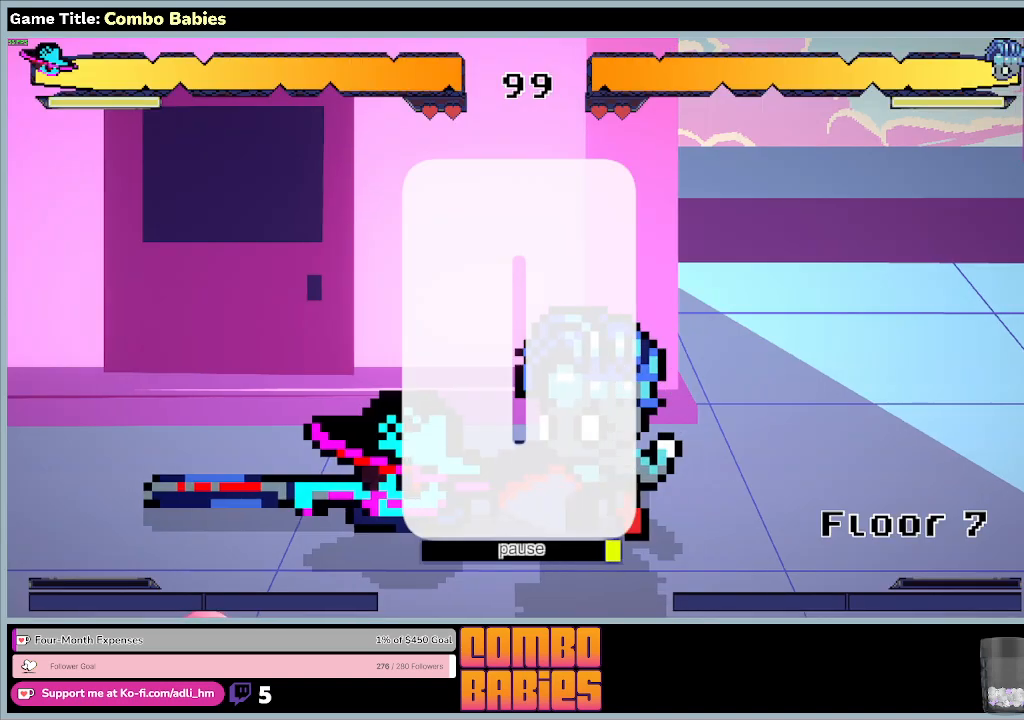
{"keys": [], "events": [[333, "s", "up"]]}
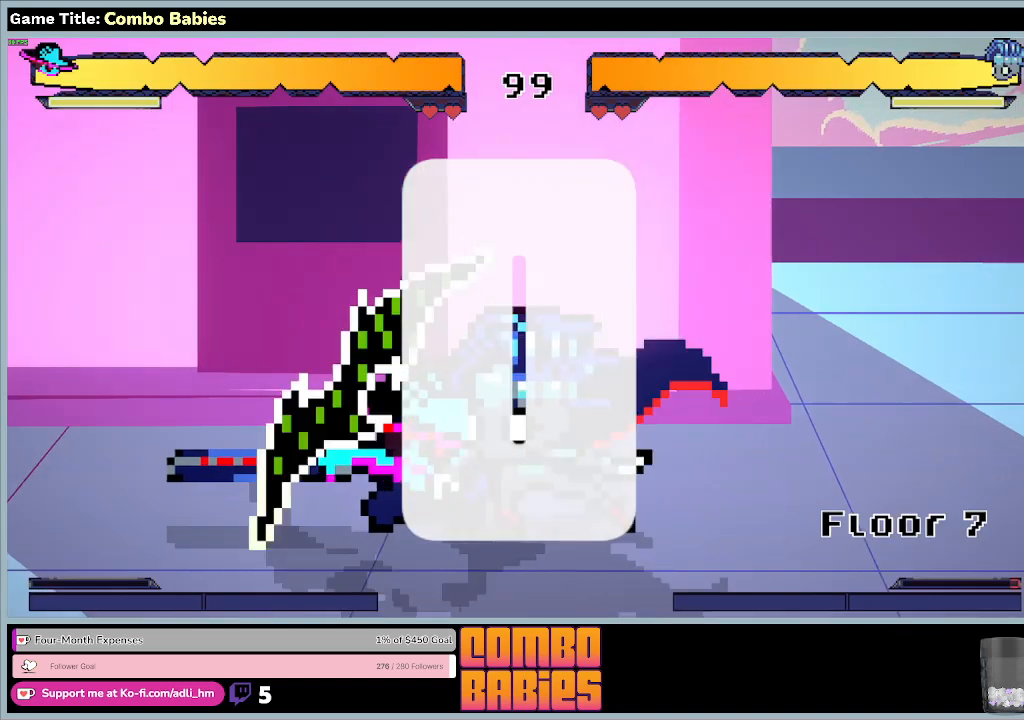
{"keys": ["escape"], "events": [[100, "escape", "down"]]}
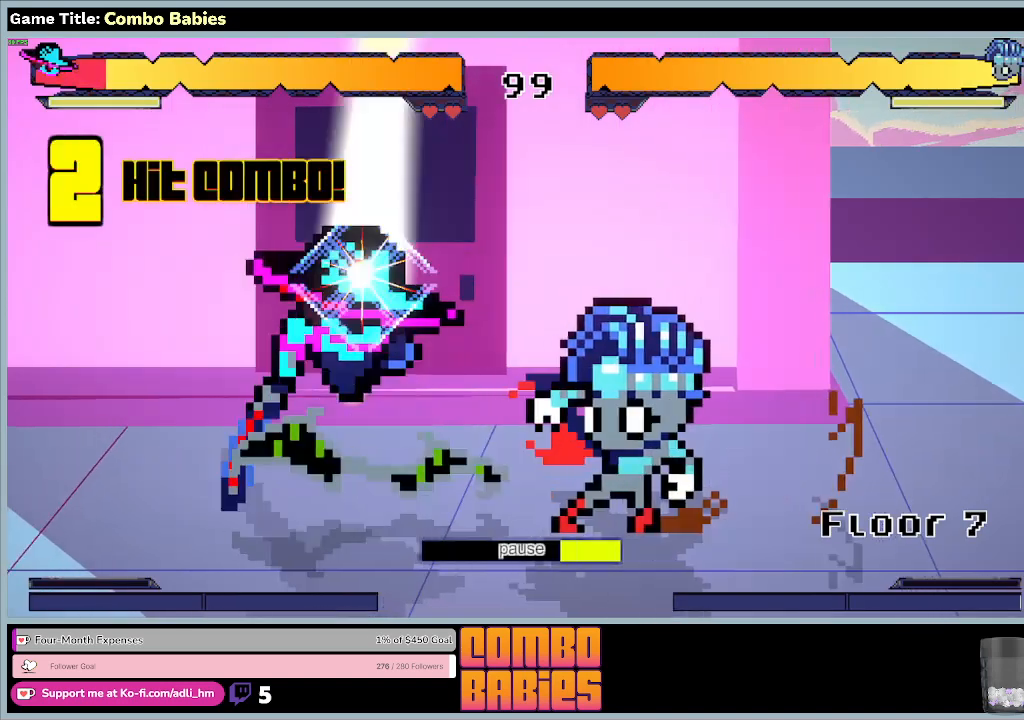
{"keys": ["escape"], "events": []}
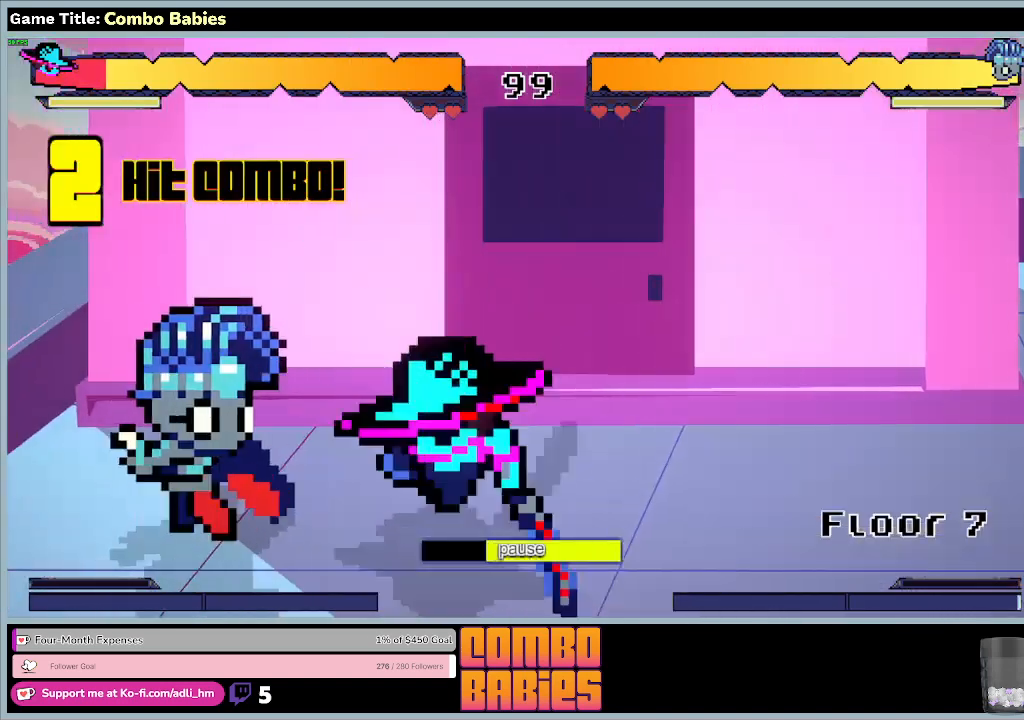
{"keys": ["escape"], "events": []}
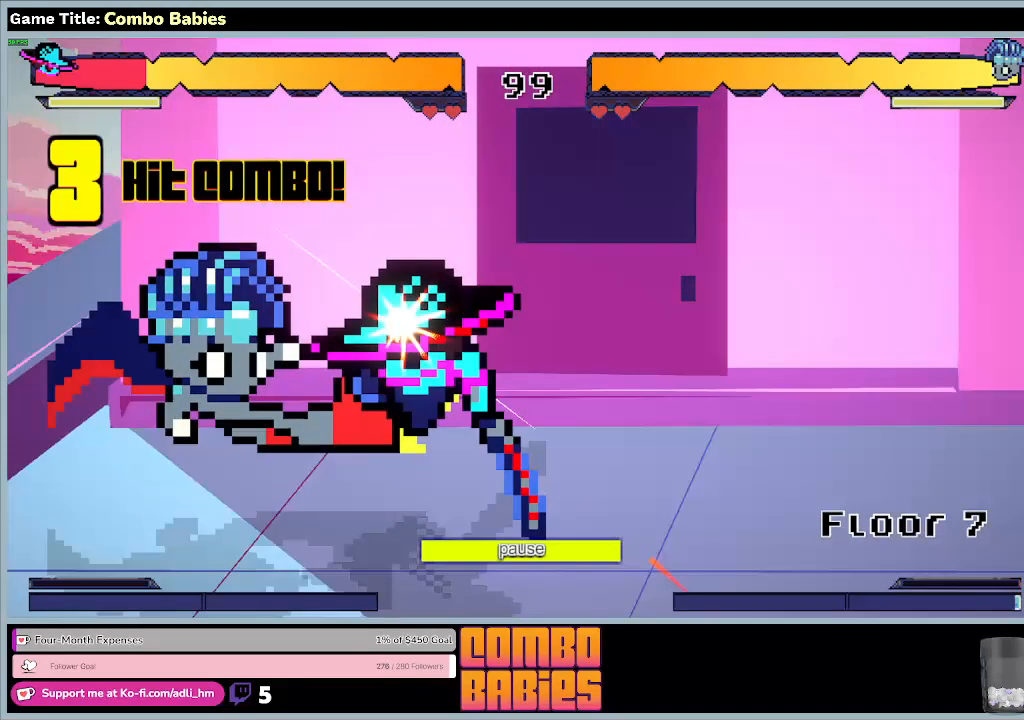
{"keys": [], "events": [[500, "escape", "up"]]}
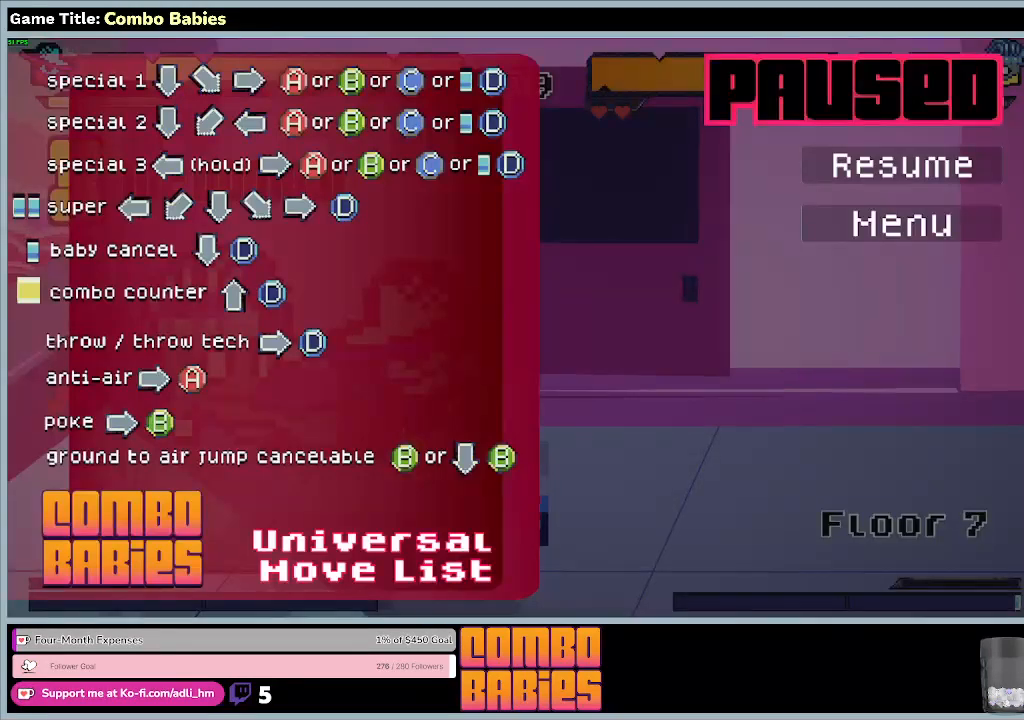
{"keys": [], "events": [[133, "down", "down"], [433, "down", "up"]]}
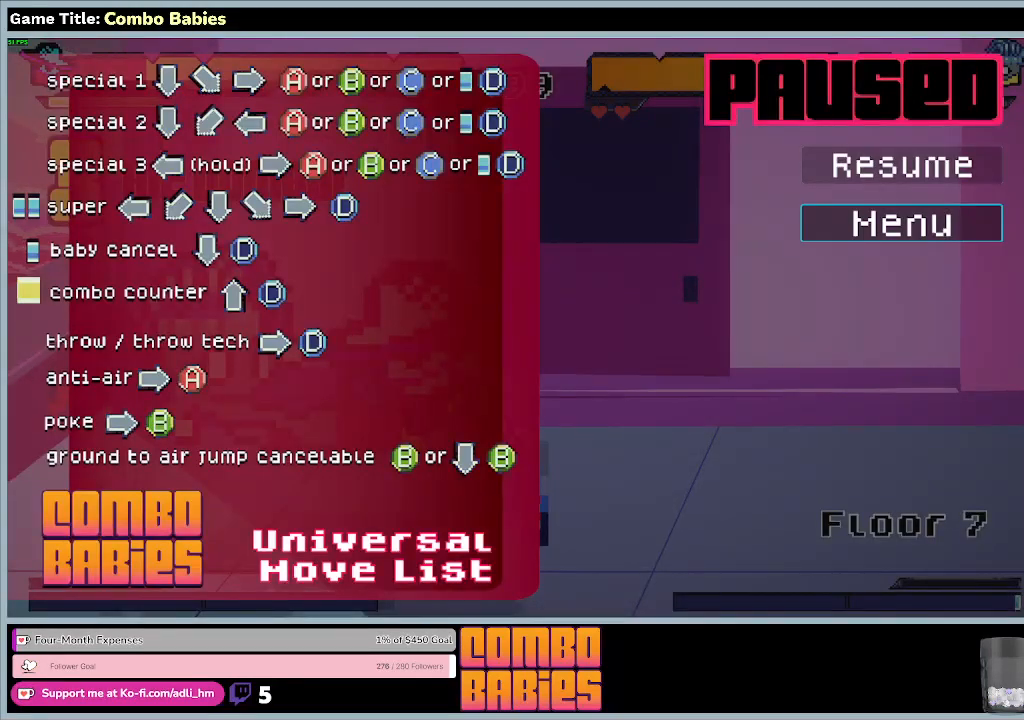
{"keys": ["return"], "events": [[233, "return", "down"]]}
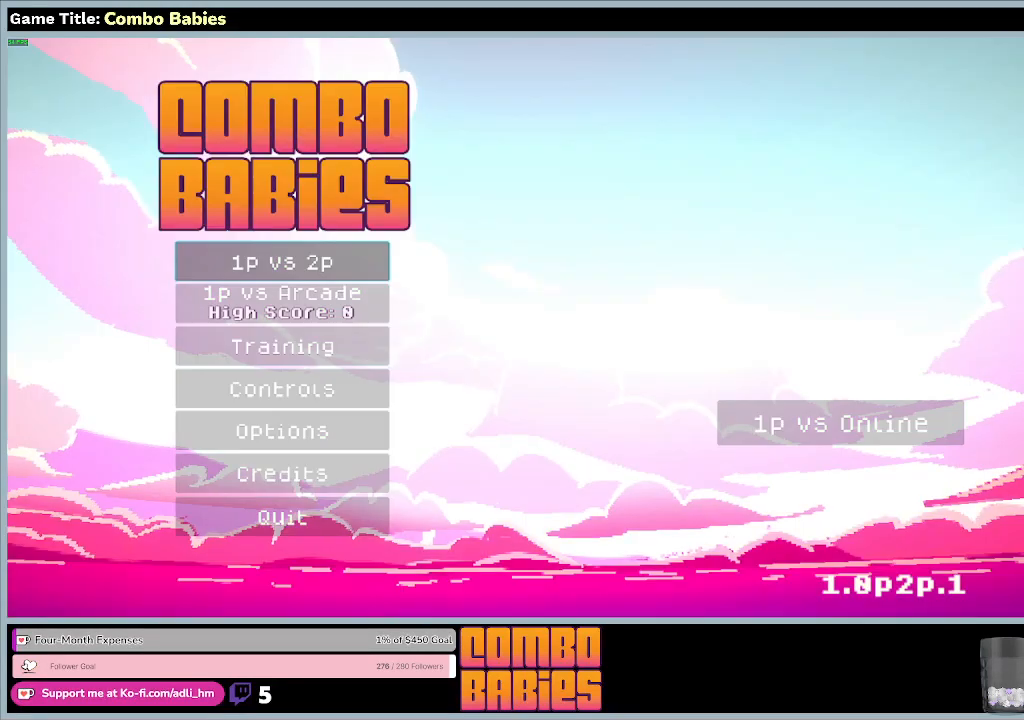
{"keys": [], "events": [[167, "return", "up"]]}
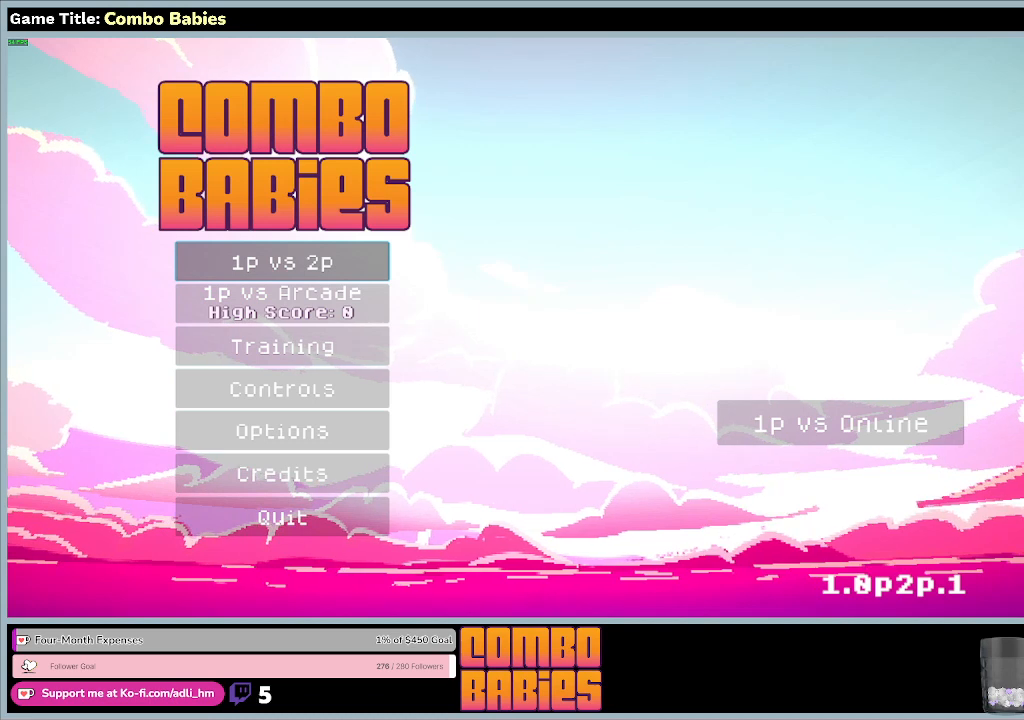
{"keys": ["down"], "events": [[500, "down", "down"]]}
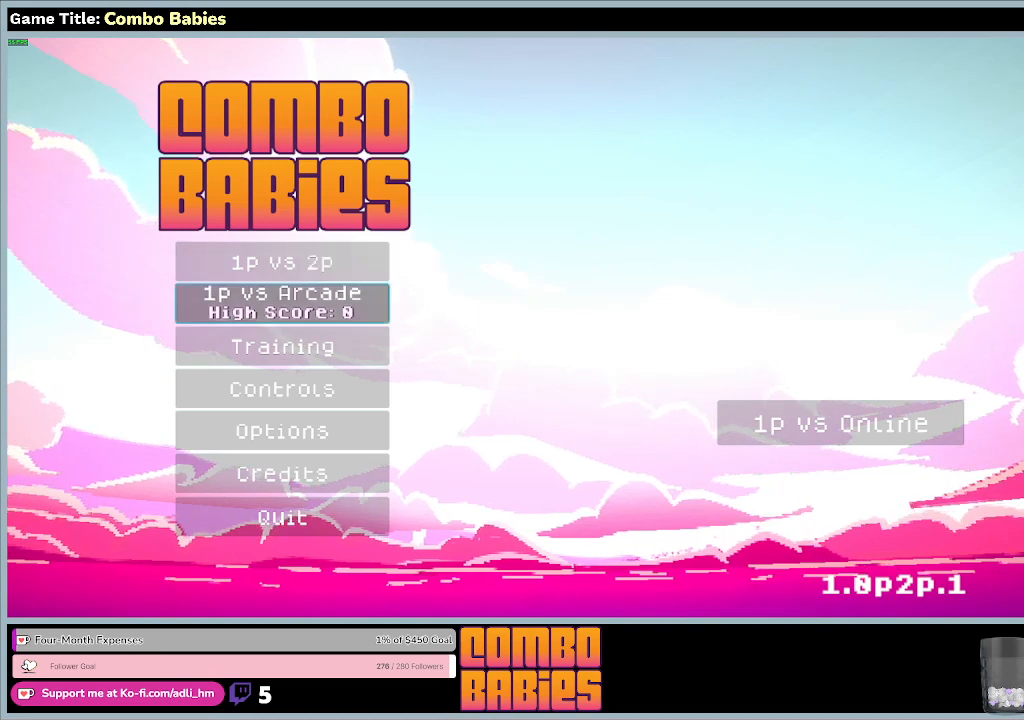
{"keys": ["down"], "events": []}
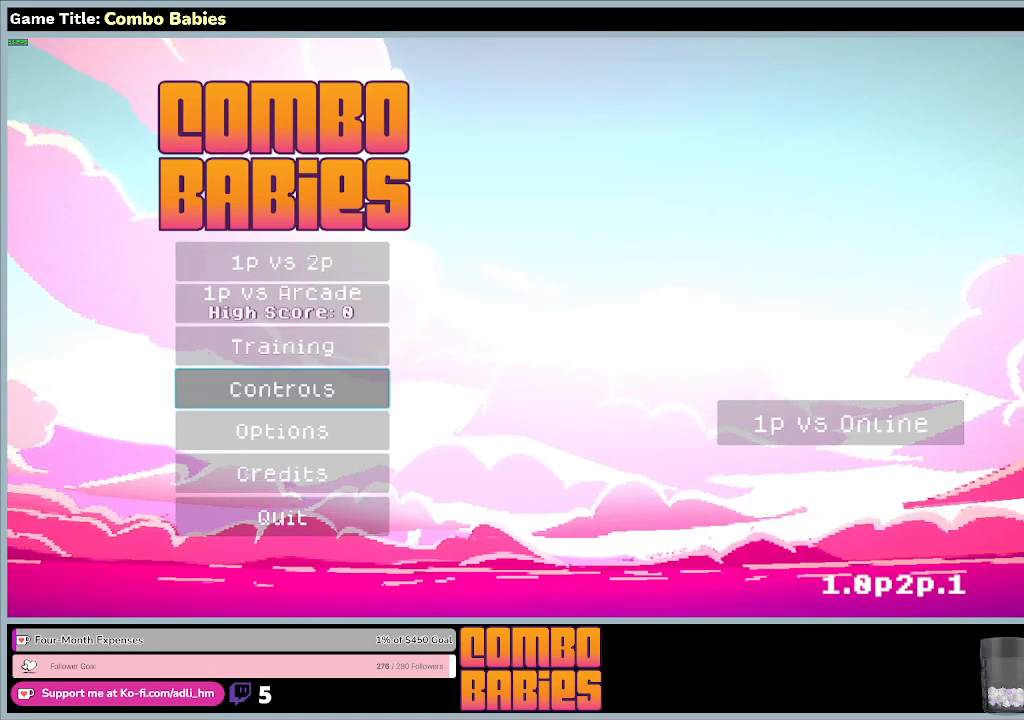
{"keys": [], "events": [[433, "down", "up"]]}
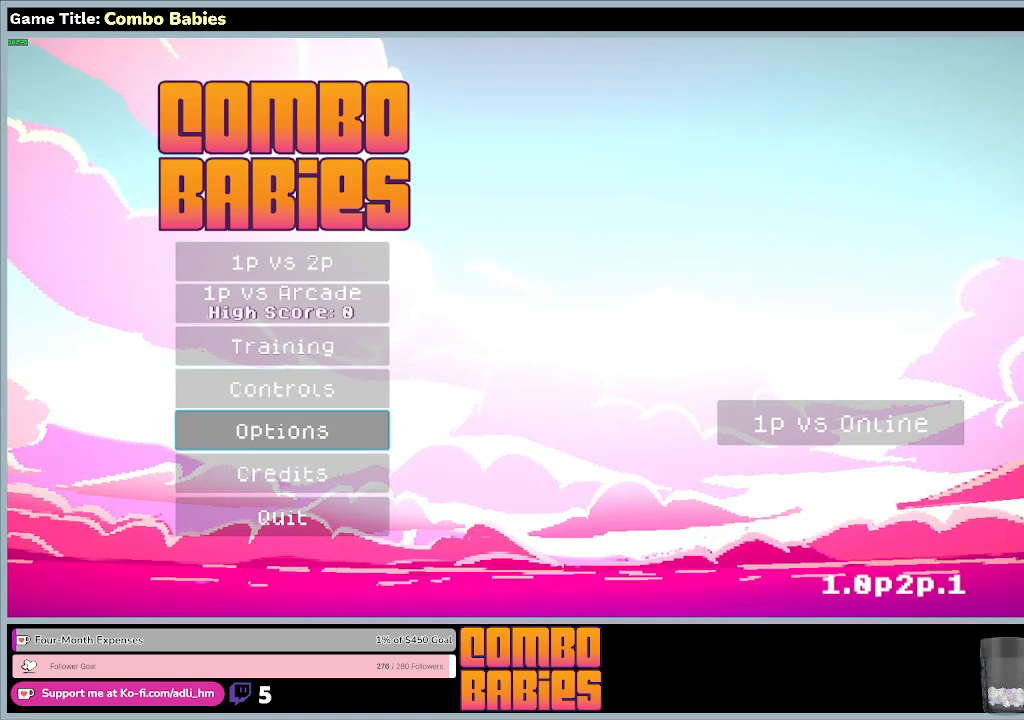
{"keys": ["right"], "events": [[133, "up", "down"], [433, "right", "down"], [467, "up", "up"]]}
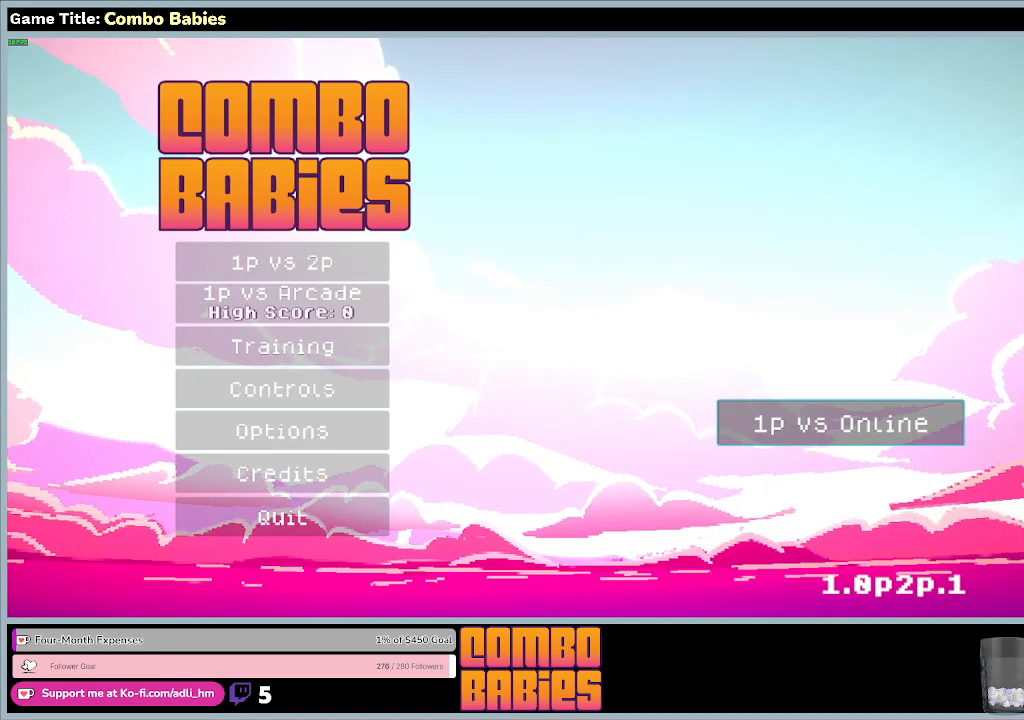
{"keys": [], "events": [[367, "right", "up"]]}
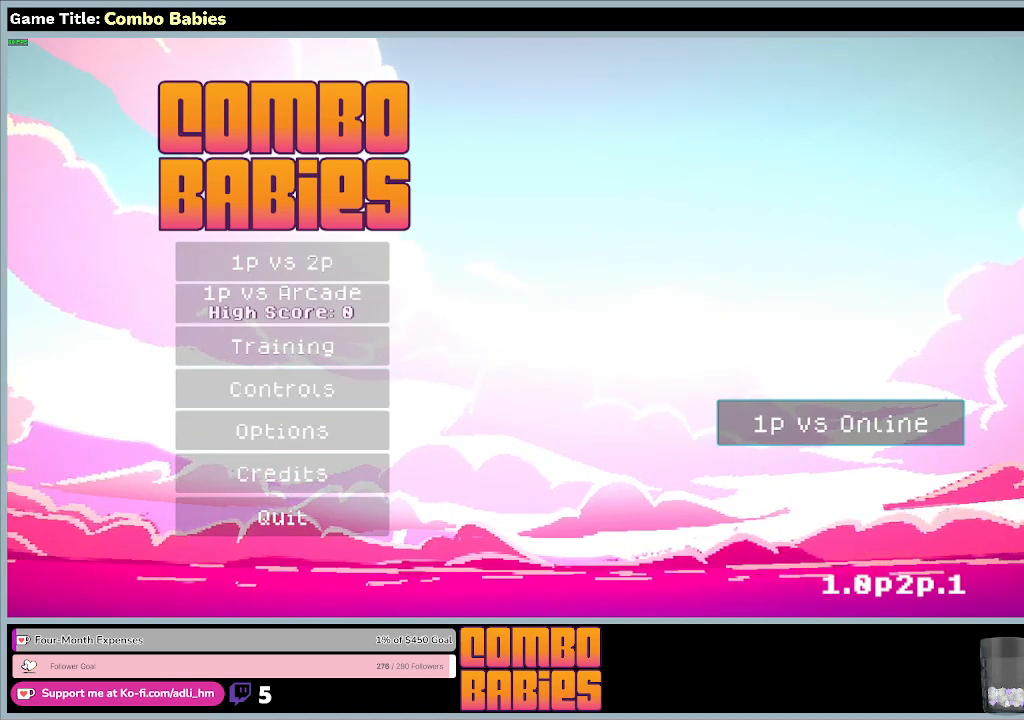
{"keys": [], "events": [[100, "return", "down"], [433, "return", "up"]]}